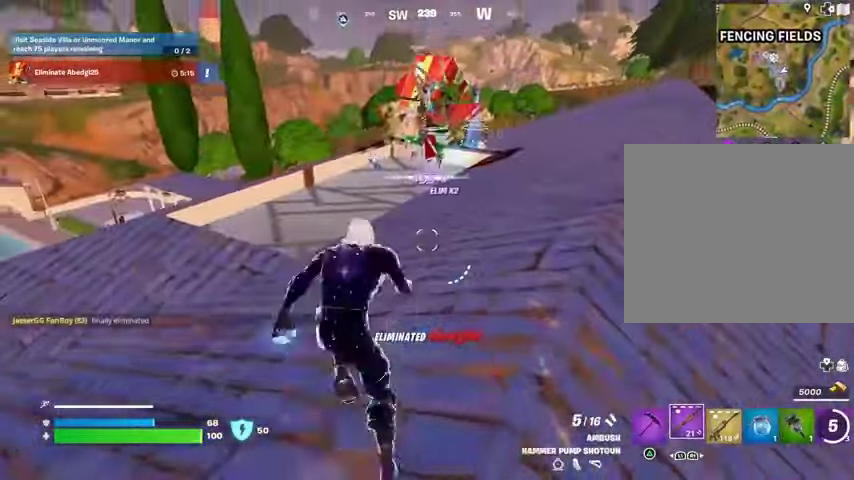
Gameplay with a controller (PlayStation layout); each line is a JSON object with the inputs held at the frame after it. "events" lists button and stick changes between this image and that frame as [ms after this image, input, new state], when the widget could be followed in between.
{"buttons": ["SQUARE"], "left_stick": "center", "right_stick": "center", "events": [[100, "R3", "up"], [133, "R1", "down"], [133, "left_stick", "center"], [233, "CROSS", "down"], [267, "R1", "up"], [333, "CROSS", "up"], [467, "SQUARE", "down"]]}
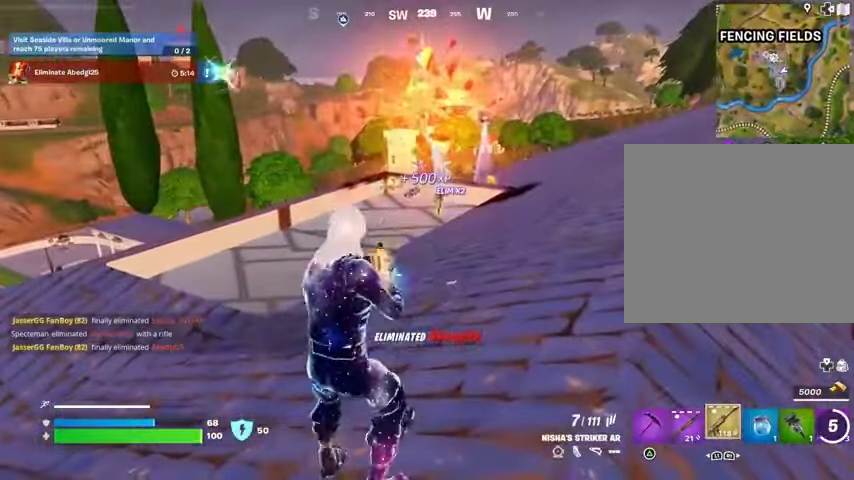
{"buttons": ["CROSS"], "left_stick": "center", "right_stick": "center", "events": [[33, "SQUARE", "up"], [133, "SQUARE", "down"], [200, "SQUARE", "up"], [500, "CROSS", "down"]]}
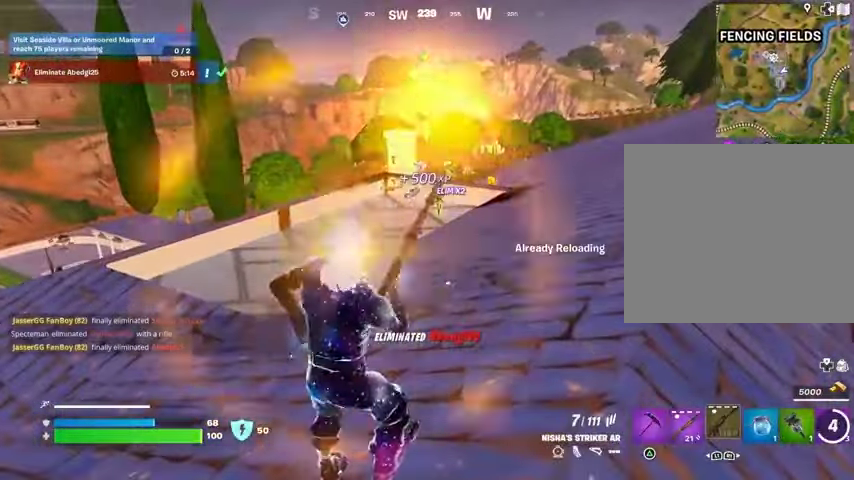
{"buttons": [], "left_stick": "up", "right_stick": "center", "events": [[33, "left_stick", "up"], [67, "CROSS", "up"]]}
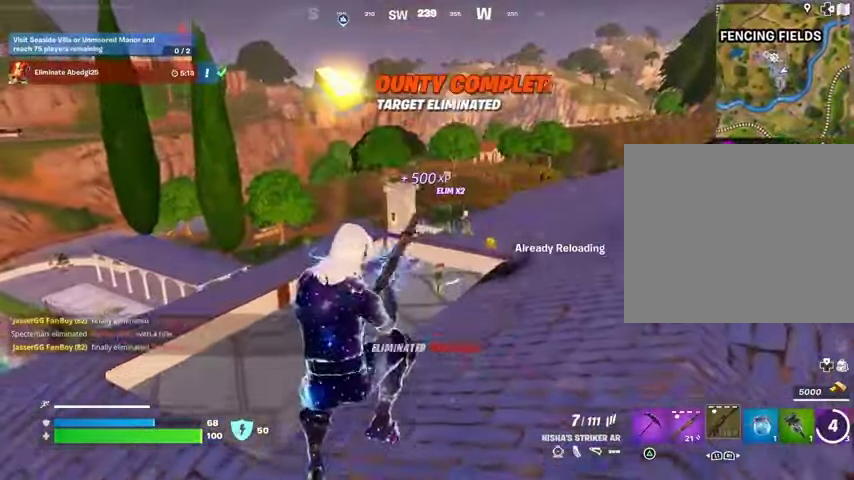
{"buttons": [], "left_stick": "up", "right_stick": "center", "events": []}
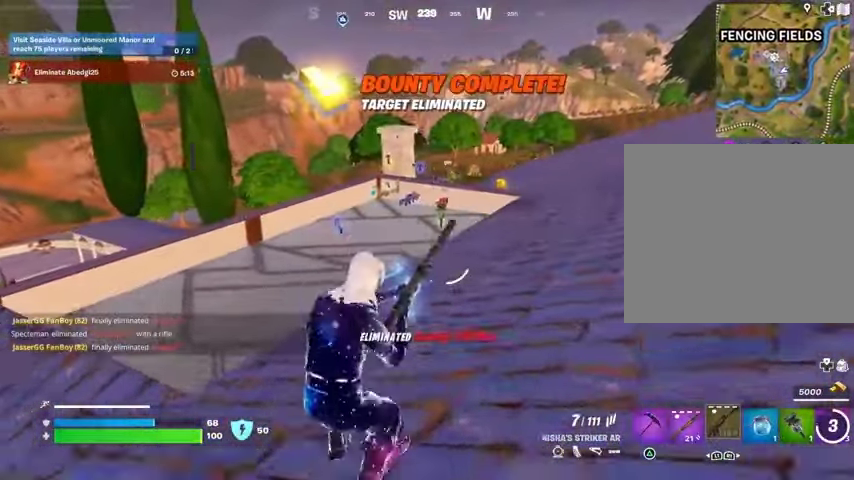
{"buttons": [], "left_stick": "up", "right_stick": "center", "events": []}
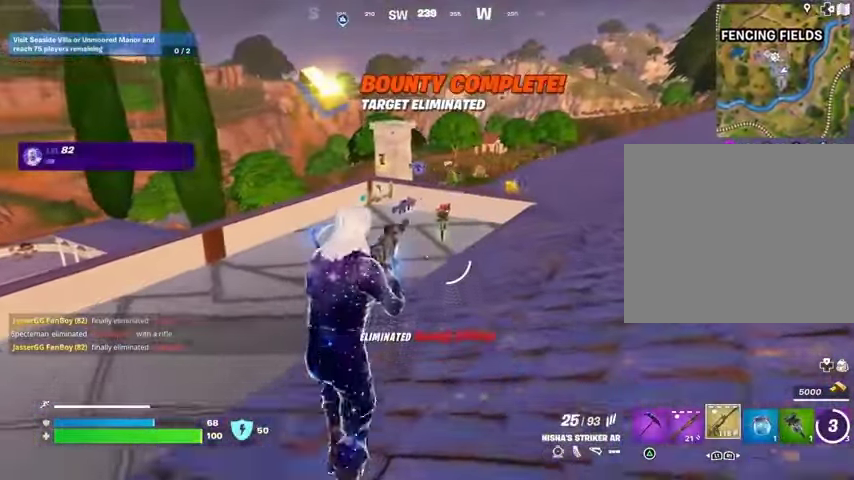
{"buttons": ["TRIANGLE", "L1"], "left_stick": "up", "right_stick": "center", "events": [[433, "L1", "down"], [467, "TRIANGLE", "down"]]}
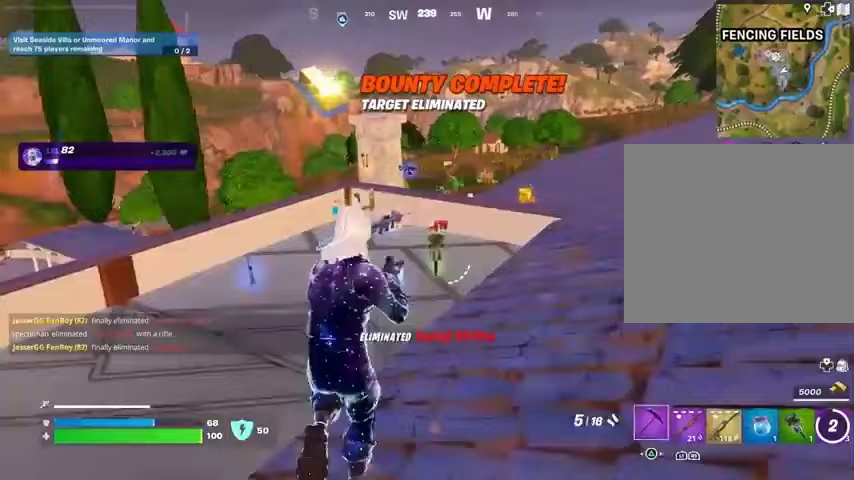
{"buttons": [], "left_stick": "up", "right_stick": "center", "events": [[33, "L1", "up"], [33, "TRIANGLE", "up"], [67, "R1", "down"], [133, "TRIANGLE", "down"], [200, "R1", "up"], [200, "TRIANGLE", "up"], [233, "L3", "down"], [300, "L3", "up"]]}
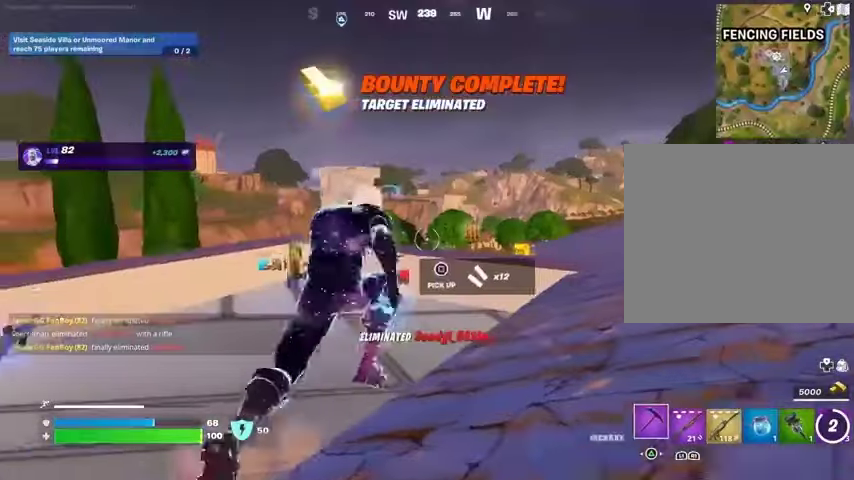
{"buttons": ["SQUARE"], "left_stick": "up-left", "right_stick": "center", "events": [[67, "SQUARE", "down"], [133, "SQUARE", "up"], [200, "SQUARE", "down"], [267, "left_stick", "up-left"], [300, "SQUARE", "up"], [367, "SQUARE", "down"], [433, "SQUARE", "up"], [500, "SQUARE", "down"]]}
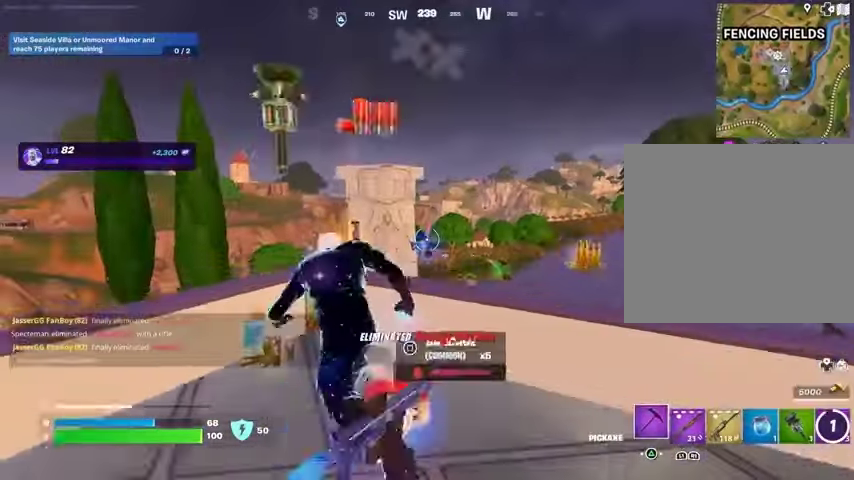
{"buttons": [], "left_stick": "up-right", "right_stick": "center", "events": [[33, "SQUARE", "up"], [167, "left_stick", "down-left"], [167, "right_stick", "down-right"], [233, "left_stick", "down-right"], [300, "right_stick", "center"], [333, "left_stick", "up-right"], [367, "CROSS", "down"], [400, "L3", "down"], [433, "CROSS", "up"], [467, "L3", "up"]]}
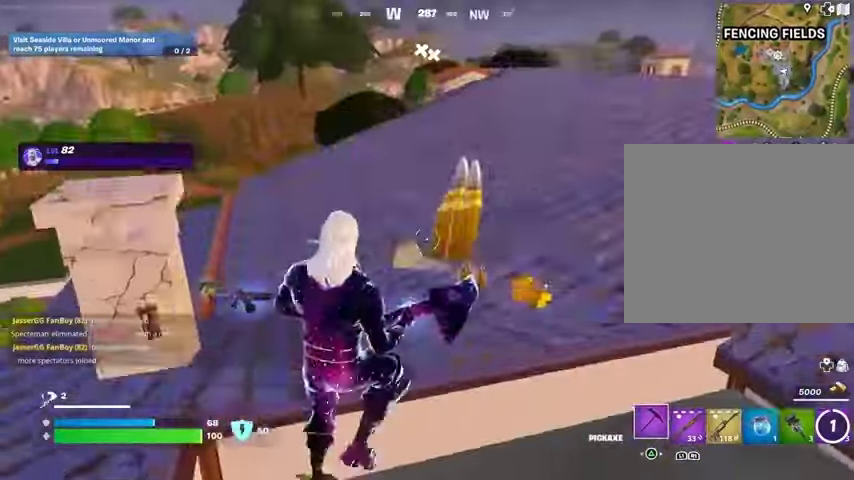
{"buttons": [], "left_stick": "up-right", "right_stick": "center", "events": [[33, "left_stick", "right"], [33, "right_stick", "down"], [167, "left_stick", "up-right"], [167, "right_stick", "left"], [267, "right_stick", "center"], [333, "right_stick", "up-right"], [433, "right_stick", "center"]]}
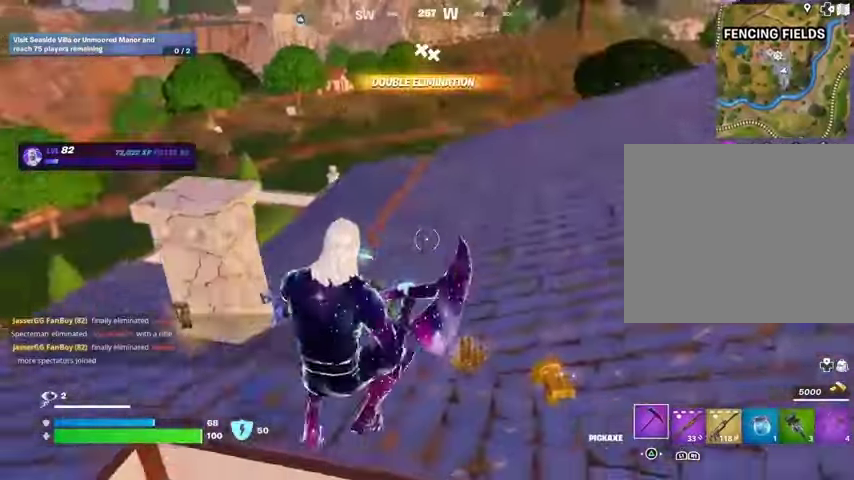
{"buttons": ["CROSS"], "left_stick": "up", "right_stick": "center", "events": [[33, "SQUARE", "down"], [133, "SQUARE", "up"], [167, "left_stick", "right"], [200, "SQUARE", "down"], [300, "SQUARE", "up"], [333, "left_stick", "left"], [367, "SQUARE", "down"], [433, "left_stick", "up"], [467, "SQUARE", "up"], [500, "CROSS", "down"]]}
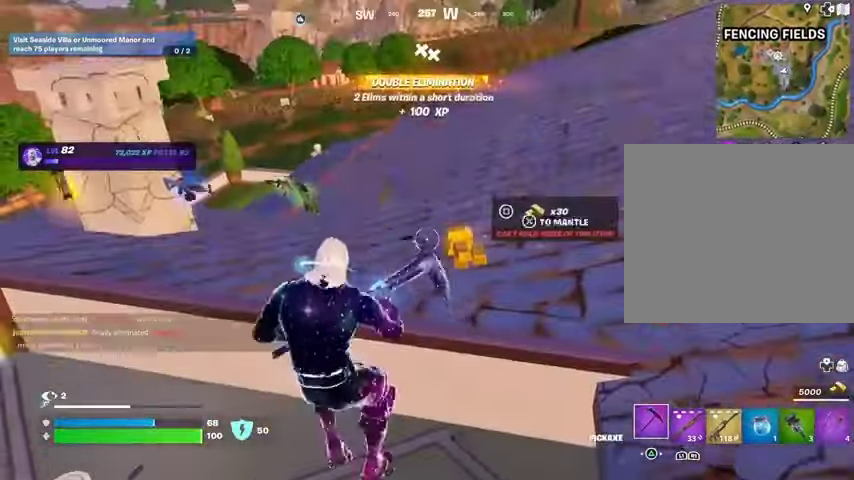
{"buttons": [], "left_stick": "center", "right_stick": "center", "events": [[67, "SQUARE", "down"], [100, "CROSS", "up"], [200, "SQUARE", "up"], [233, "left_stick", "up-right"], [367, "right_stick", "up"], [400, "left_stick", "center"], [467, "right_stick", "center"]]}
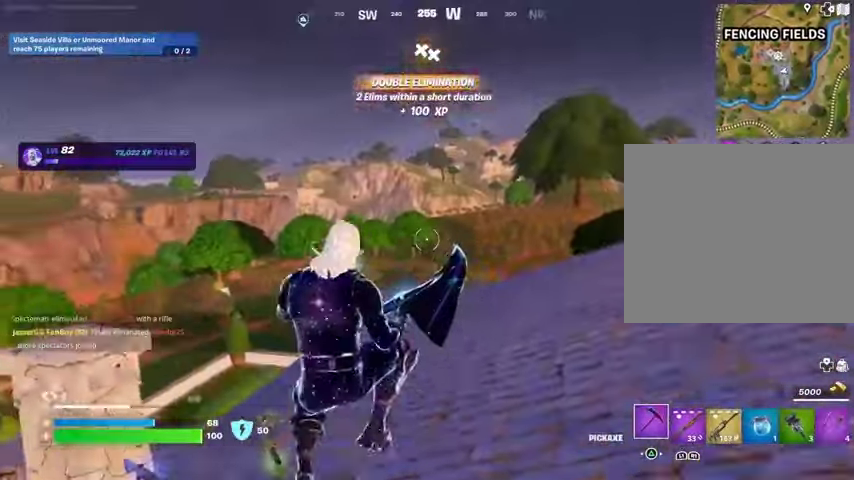
{"buttons": ["DPAD_DOWN"], "left_stick": "center", "right_stick": "center", "events": [[33, "DPAD_LEFT", "down"], [367, "DPAD_LEFT", "up"], [433, "DPAD_DOWN", "down"]]}
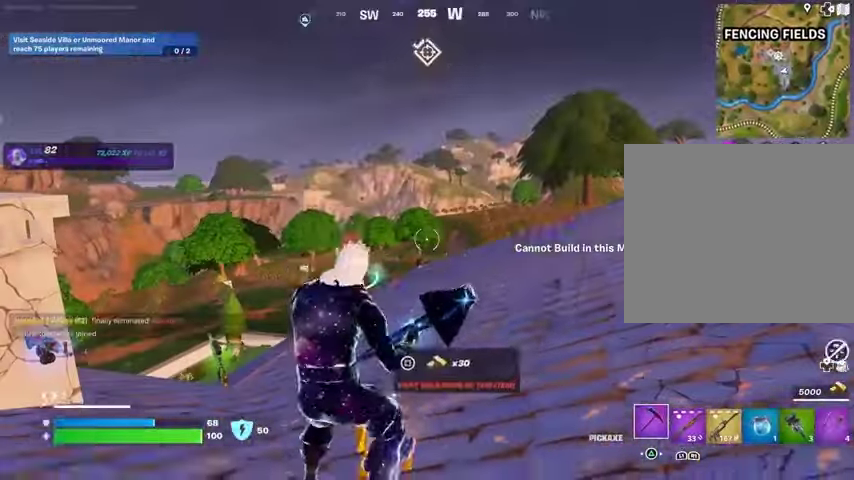
{"buttons": [], "left_stick": "center", "right_stick": "center", "events": [[67, "right_stick", "down"], [267, "right_stick", "center"], [333, "DPAD_DOWN", "up"]]}
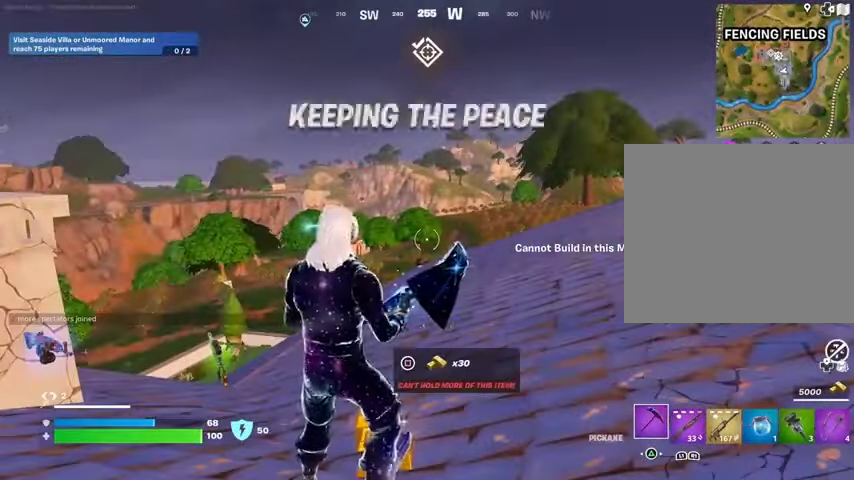
{"buttons": [], "left_stick": "center", "right_stick": "center", "events": []}
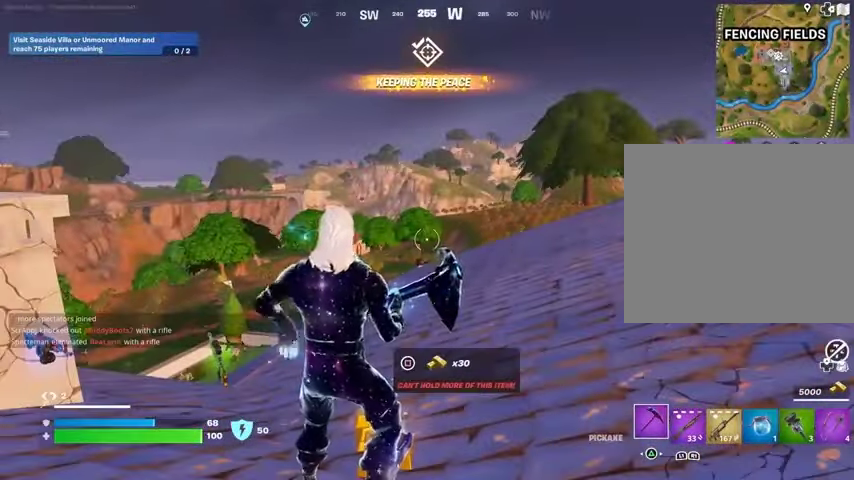
{"buttons": [], "left_stick": "center", "right_stick": "left", "events": [[500, "right_stick", "left"]]}
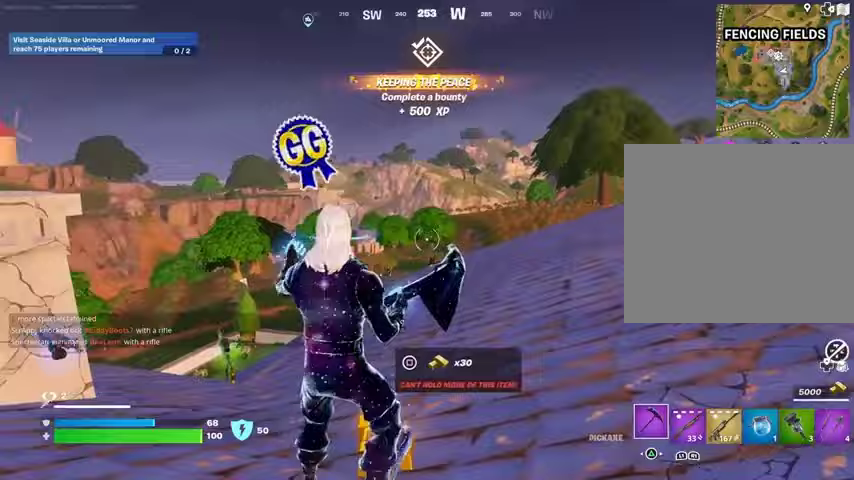
{"buttons": ["L3"], "left_stick": "up-right", "right_stick": "down-left", "events": [[67, "left_stick", "right"], [400, "left_stick", "up-right"], [433, "right_stick", "down-left"], [467, "L3", "down"]]}
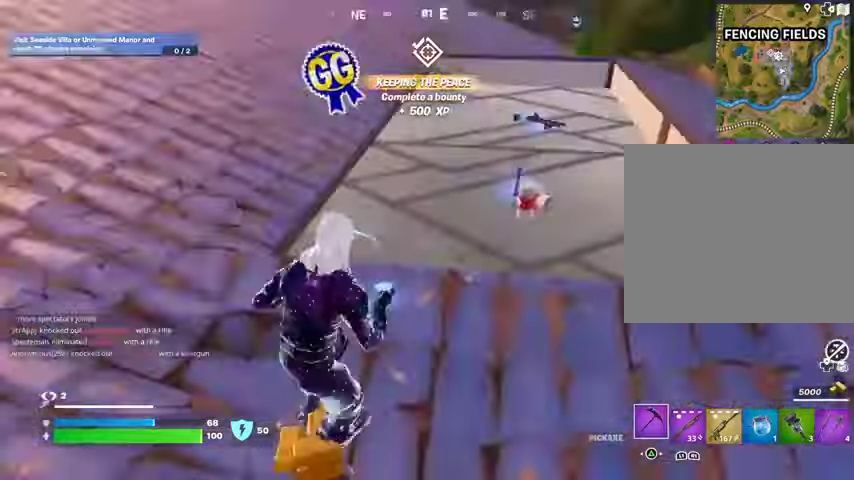
{"buttons": [], "left_stick": "up", "right_stick": "left", "events": [[33, "right_stick", "center"], [67, "L3", "up"], [400, "left_stick", "up"], [500, "right_stick", "left"]]}
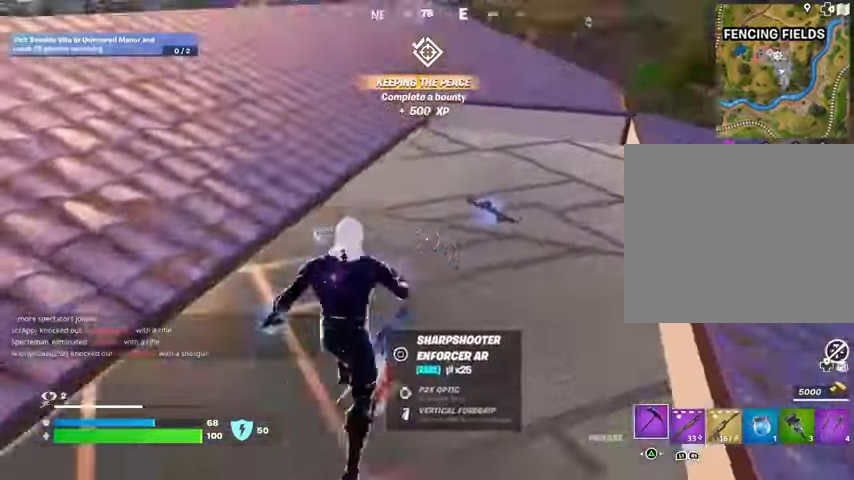
{"buttons": [], "left_stick": "center", "right_stick": "center", "events": [[33, "R1", "down"], [100, "R1", "up"], [133, "right_stick", "center"], [200, "CROSS", "down"], [200, "R1", "down"], [267, "CROSS", "up"], [267, "R1", "up"], [300, "right_stick", "left"], [333, "left_stick", "center"], [400, "right_stick", "center"]]}
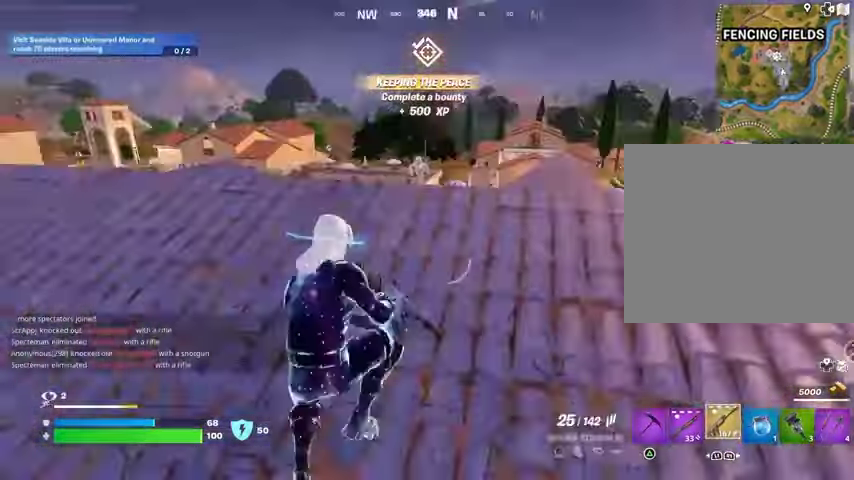
{"buttons": [], "left_stick": "up", "right_stick": "center", "events": [[200, "SQUARE", "down"], [200, "left_stick", "up"], [267, "SQUARE", "up"], [367, "R3", "down"], [467, "R3", "up"]]}
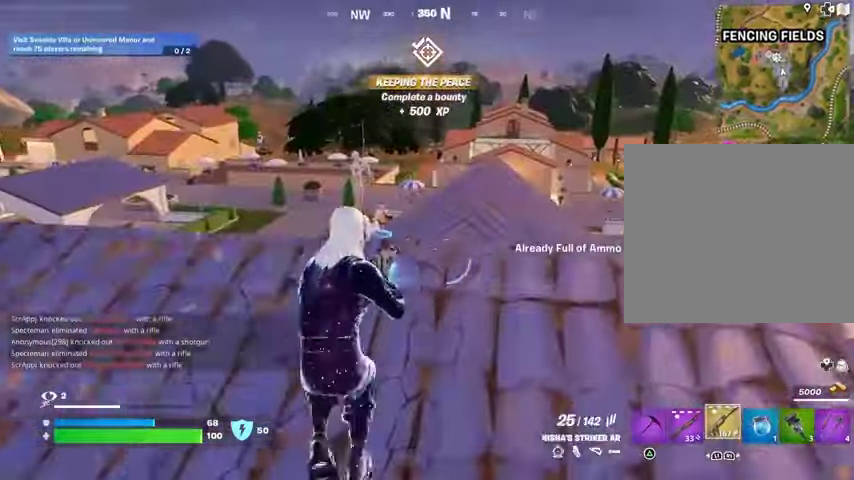
{"buttons": [], "left_stick": "up", "right_stick": "center", "events": [[133, "CROSS", "down"], [267, "CROSS", "up"], [267, "L1", "down"], [333, "L1", "up"]]}
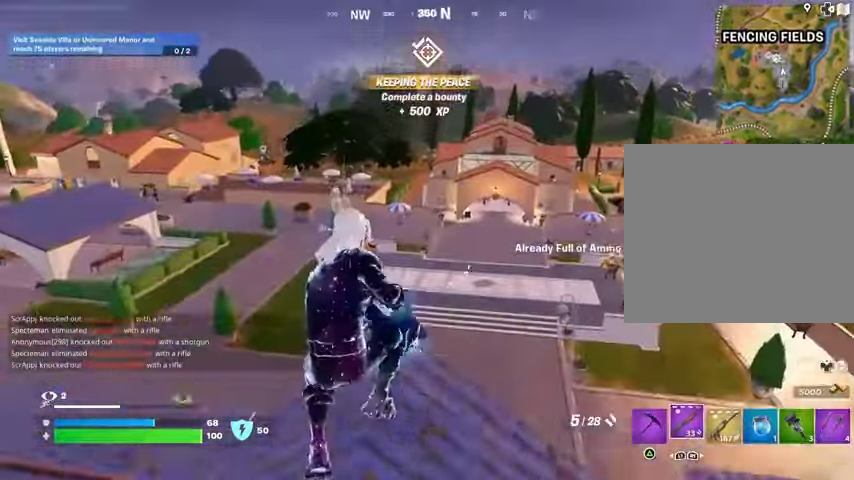
{"buttons": [], "left_stick": "right", "right_stick": "down-right", "events": [[33, "SQUARE", "down"], [133, "SQUARE", "up"], [133, "left_stick", "right"], [200, "left_stick", "down-right"], [400, "right_stick", "down-right"], [433, "left_stick", "right"]]}
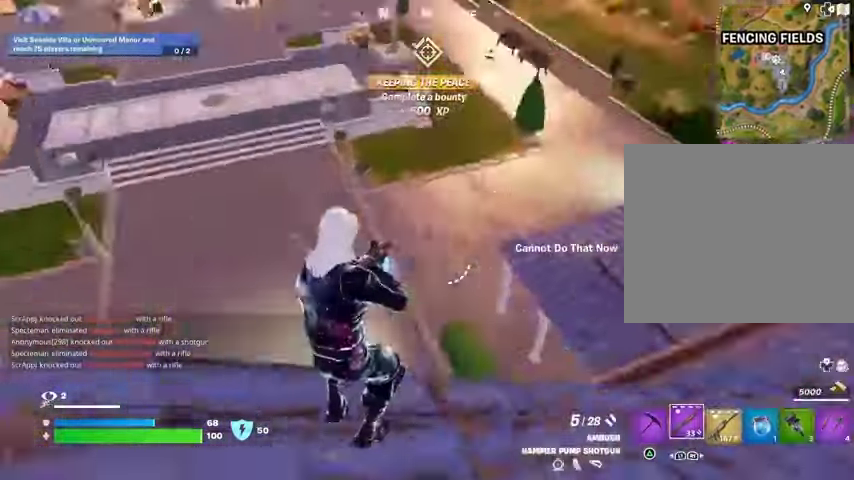
{"buttons": [], "left_stick": "up", "right_stick": "left", "events": [[100, "right_stick", "center"], [167, "left_stick", "up-right"], [200, "SQUARE", "down"], [267, "SQUARE", "up"], [267, "left_stick", "up"], [433, "right_stick", "left"]]}
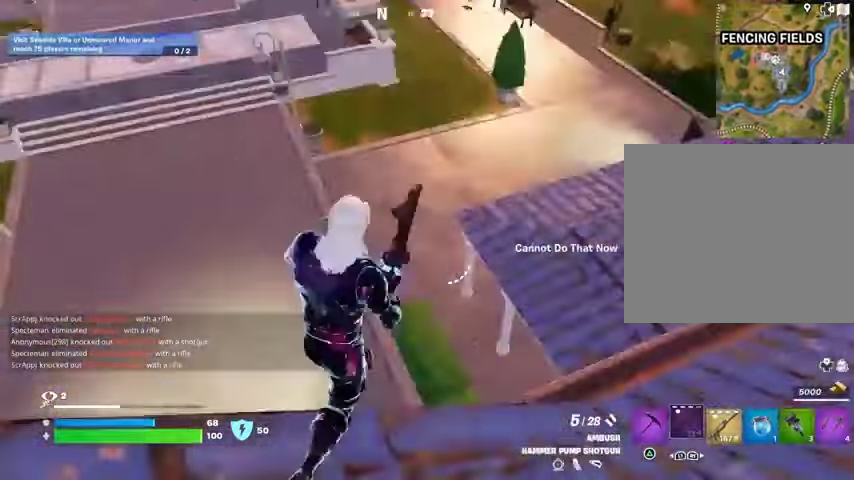
{"buttons": [], "left_stick": "up", "right_stick": "center", "events": [[167, "right_stick", "up"], [367, "right_stick", "center"]]}
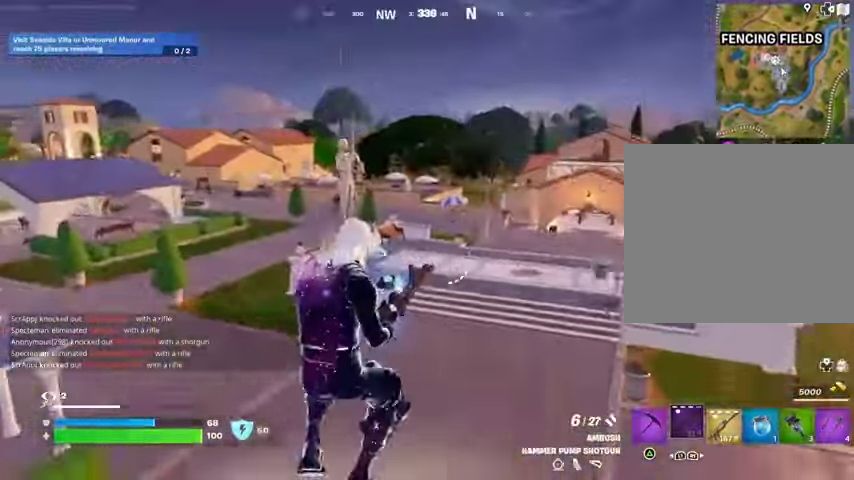
{"buttons": [], "left_stick": "up", "right_stick": "center", "events": [[233, "right_stick", "up-right"], [300, "right_stick", "center"]]}
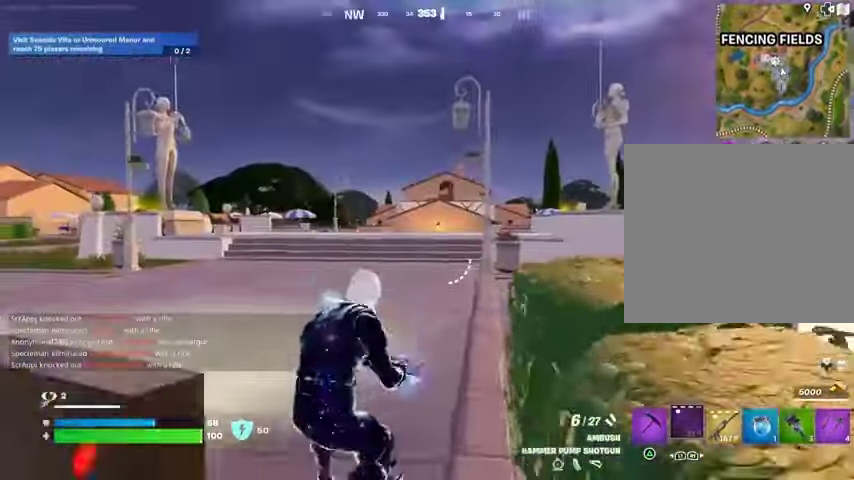
{"buttons": [], "left_stick": "up", "right_stick": "center", "events": []}
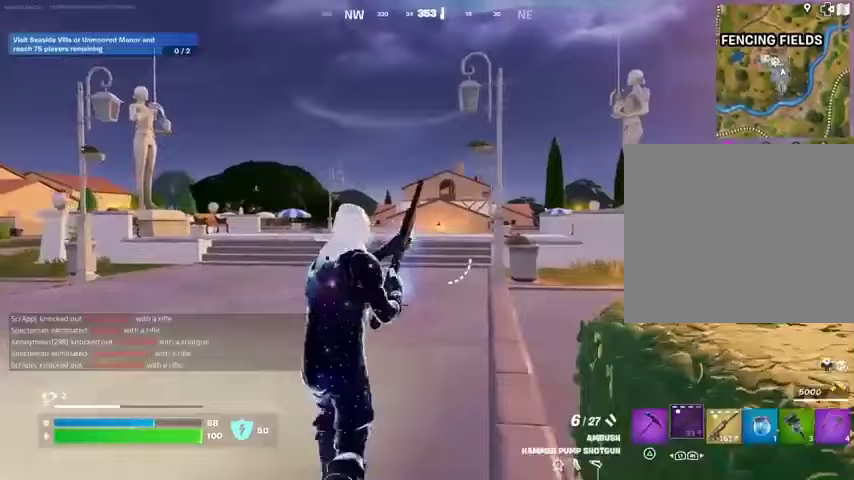
{"buttons": ["L3"], "left_stick": "up", "right_stick": "left", "events": [[300, "right_stick", "left"], [367, "L3", "down"]]}
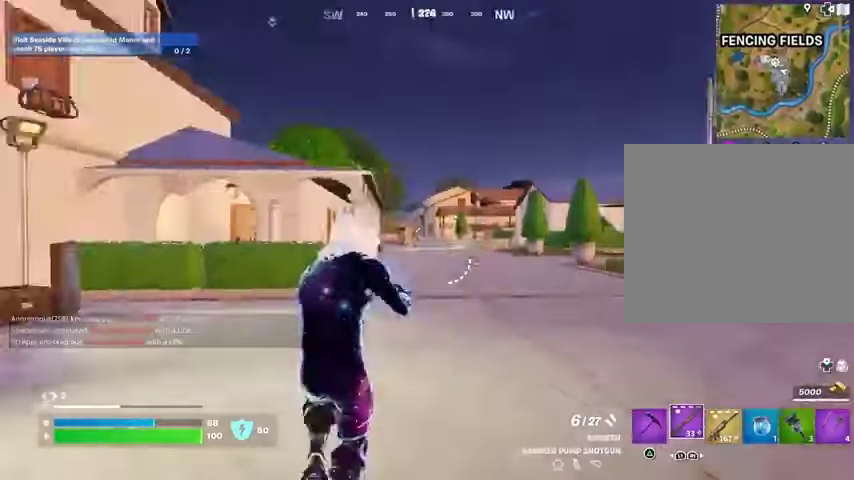
{"buttons": [], "left_stick": "down-right", "right_stick": "left", "events": [[33, "L3", "up"], [167, "right_stick", "center"], [267, "L1", "down"], [267, "left_stick", "right"], [333, "L1", "up"], [333, "right_stick", "up"], [400, "left_stick", "down-right"], [433, "CROSS", "down"], [433, "right_stick", "center"], [500, "CROSS", "up"], [500, "right_stick", "left"]]}
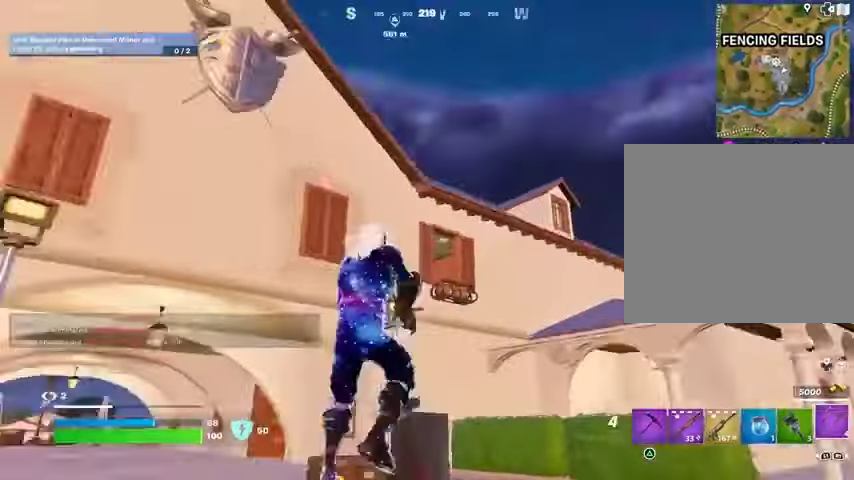
{"buttons": [], "left_stick": "right", "right_stick": "center", "events": [[100, "right_stick", "center"], [233, "right_stick", "up-right"], [267, "left_stick", "right"], [300, "right_stick", "center"], [400, "L2", "down"], [500, "L2", "up"]]}
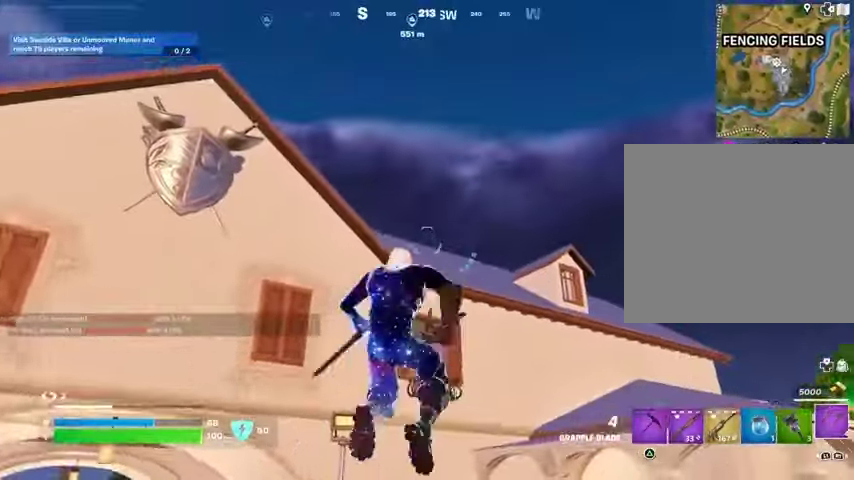
{"buttons": [], "left_stick": "right", "right_stick": "center", "events": [[267, "right_stick", "down-right"], [467, "right_stick", "center"]]}